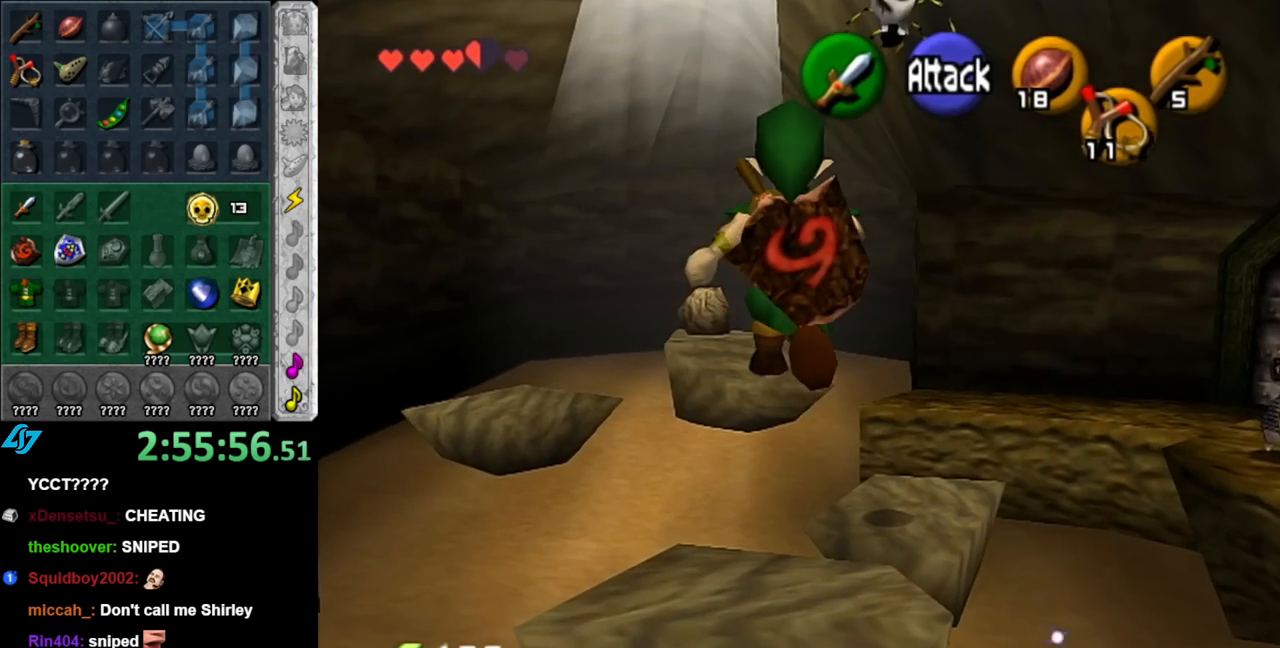
Gameplay with a controller (Nintendo layout); each line is a JSON object with the inputs held at the frame after it. "events" lists button and stick changes between this image and that frame as [ms after this image, input, new state], when the widget could be followed in between. Not read: L2 L3 R2 R3.
{"buttons": [], "left_stick": "up", "right_stick": "center", "events": [[150, "B", "down"], [317, "B", "up"]]}
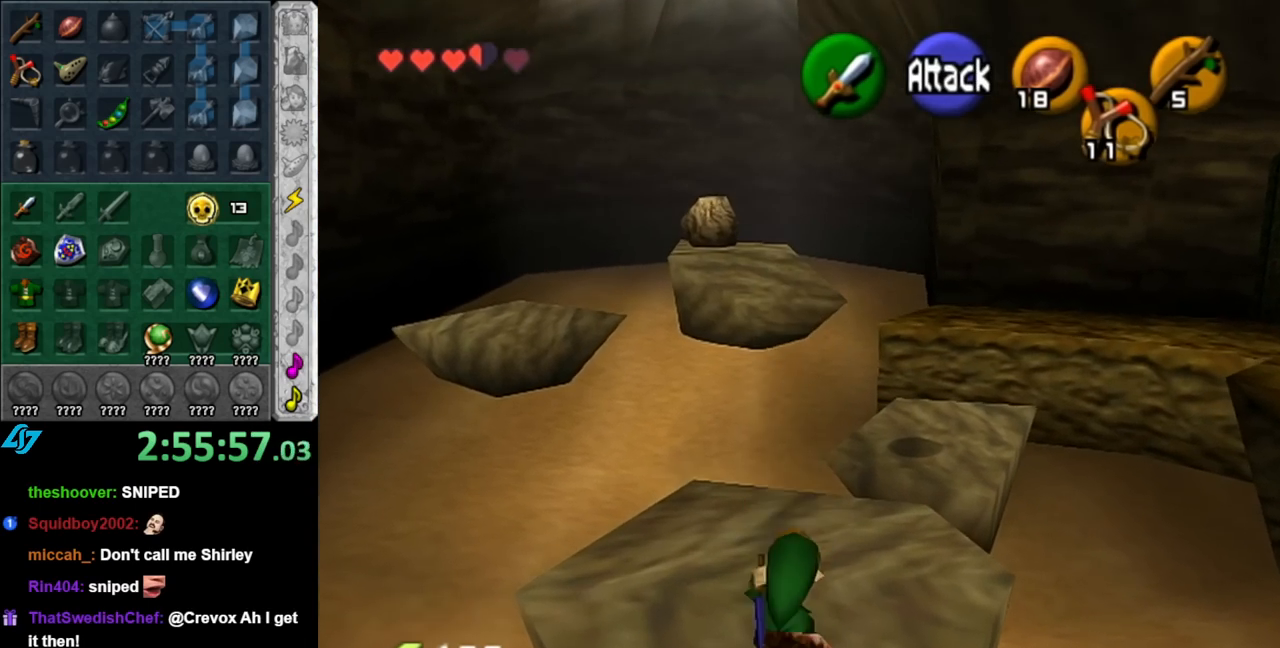
{"buttons": [], "left_stick": "up", "right_stick": "center", "events": []}
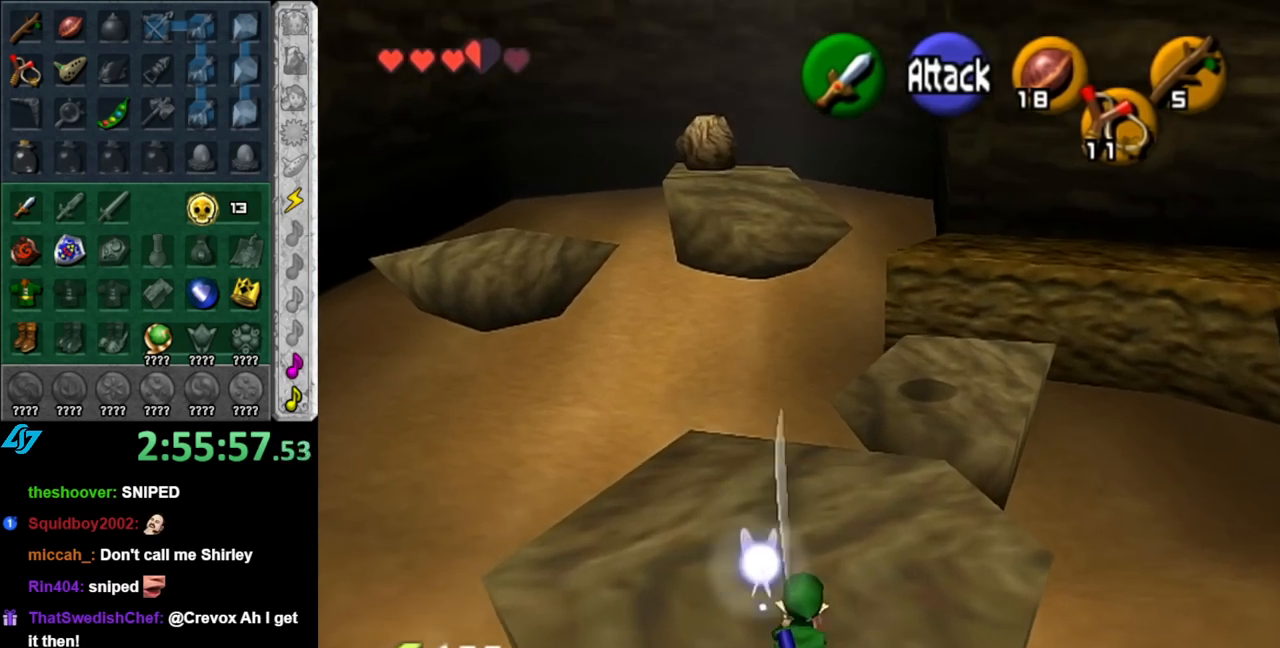
{"buttons": [], "left_stick": "up", "right_stick": "center", "events": []}
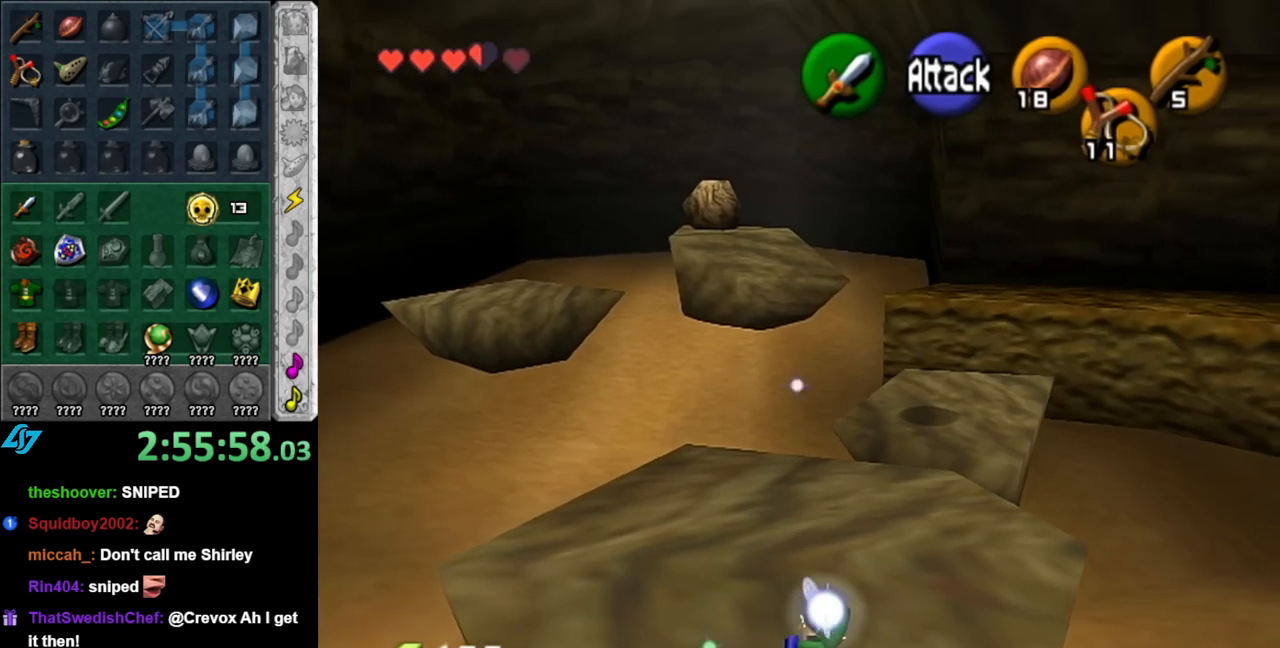
{"buttons": [], "left_stick": "up-right", "right_stick": "center", "events": [[467, "left_stick", "up-right"]]}
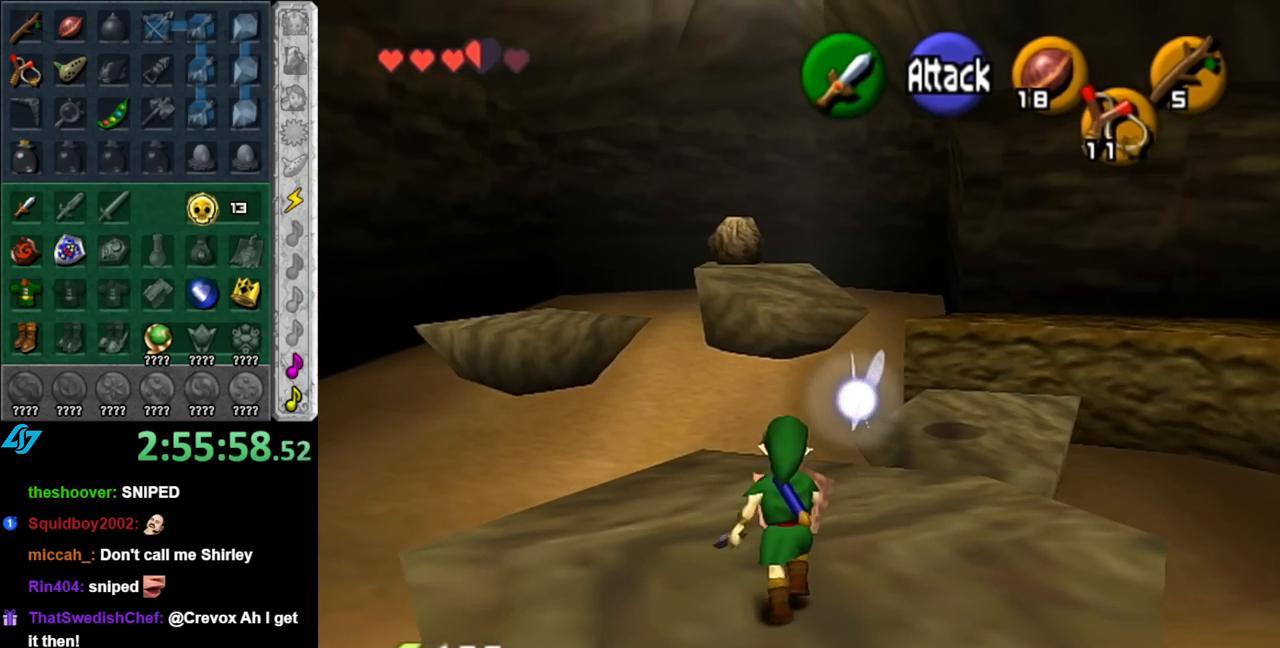
{"buttons": ["A"], "left_stick": "up-right", "right_stick": "center", "events": [[183, "A", "down"]]}
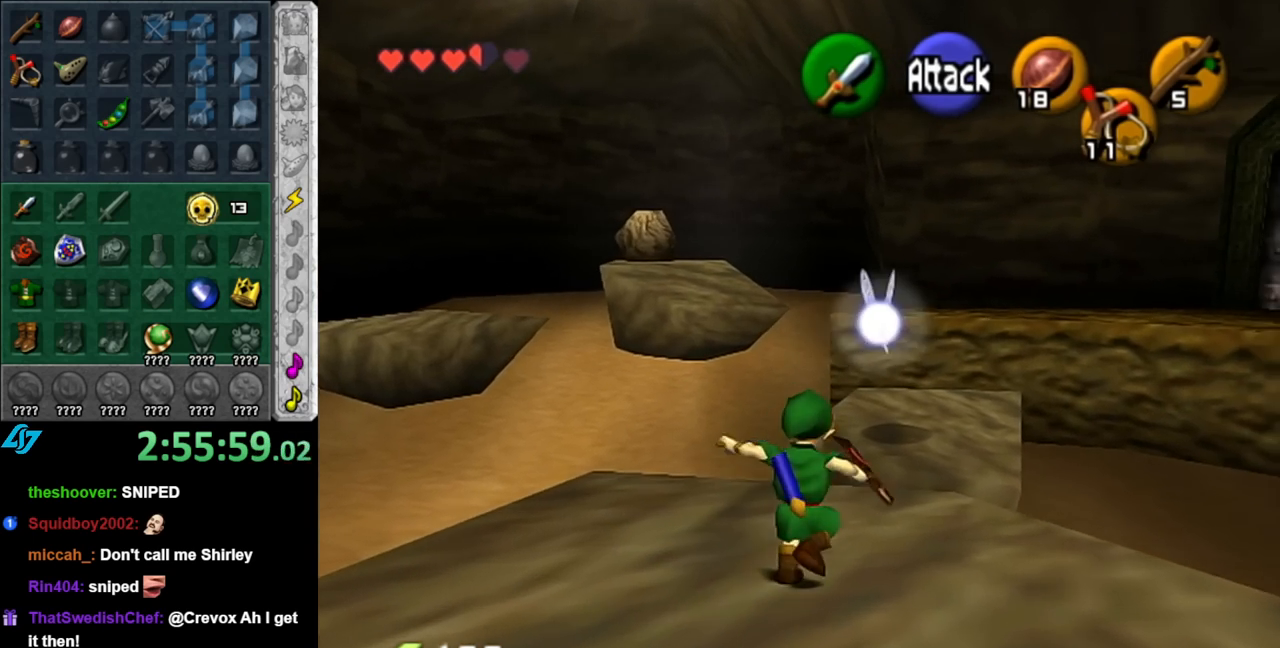
{"buttons": [], "left_stick": "up-right", "right_stick": "center", "events": [[217, "A", "up"]]}
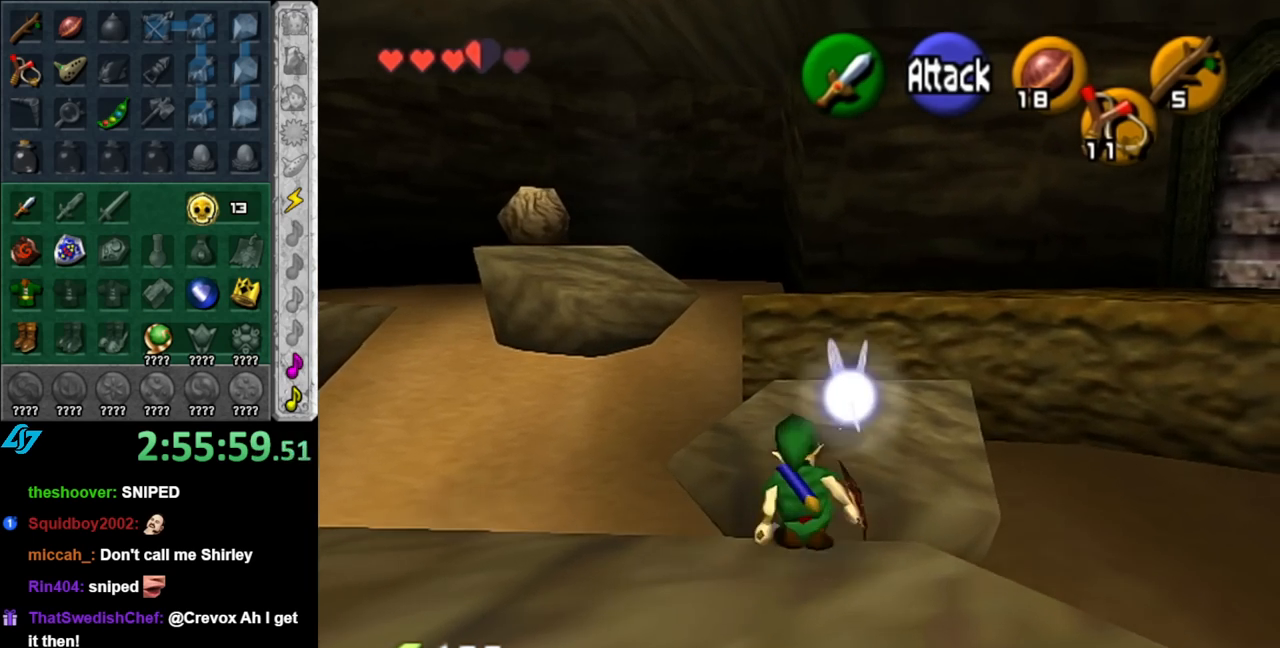
{"buttons": [], "left_stick": "up-right", "right_stick": "center", "events": []}
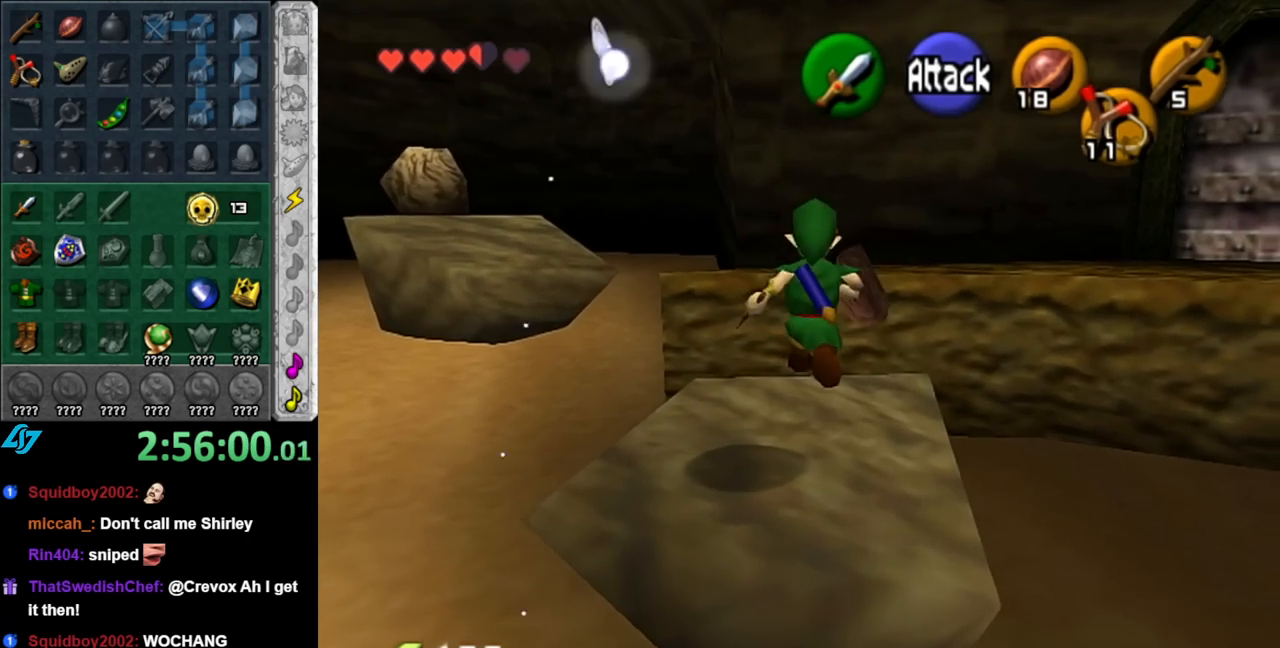
{"buttons": [], "left_stick": "up", "right_stick": "center", "events": [[400, "left_stick", "up"]]}
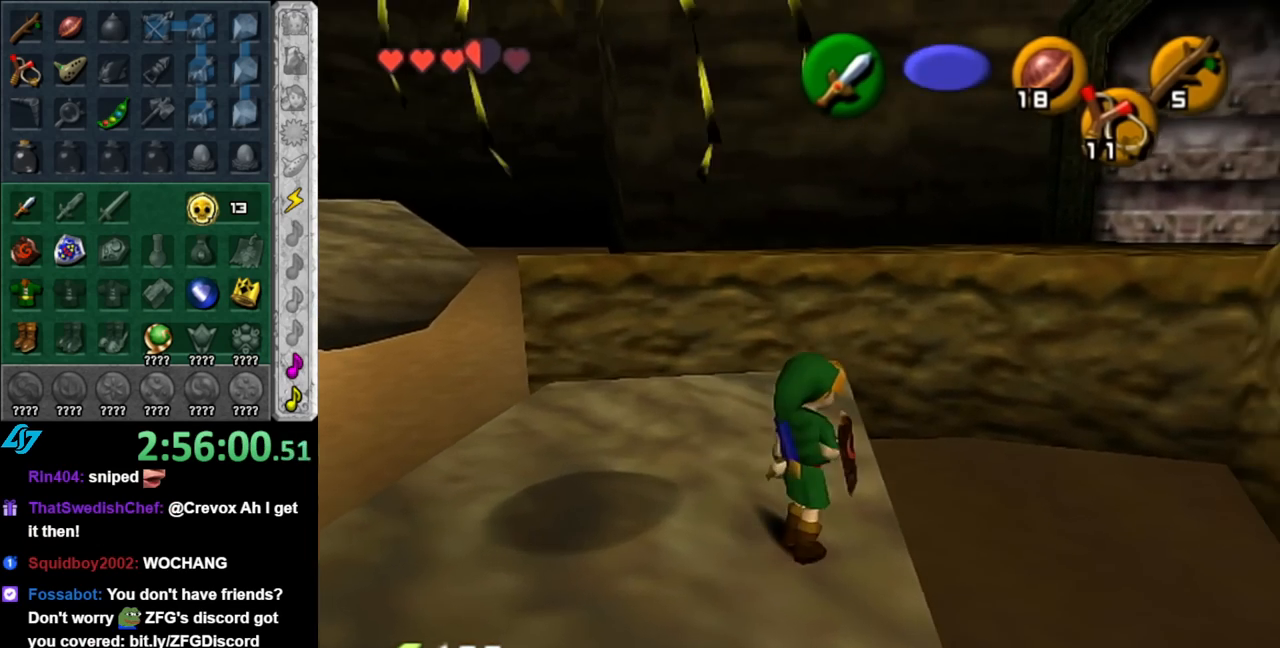
{"buttons": [], "left_stick": "up-left", "right_stick": "center", "events": [[333, "left_stick", "up-left"]]}
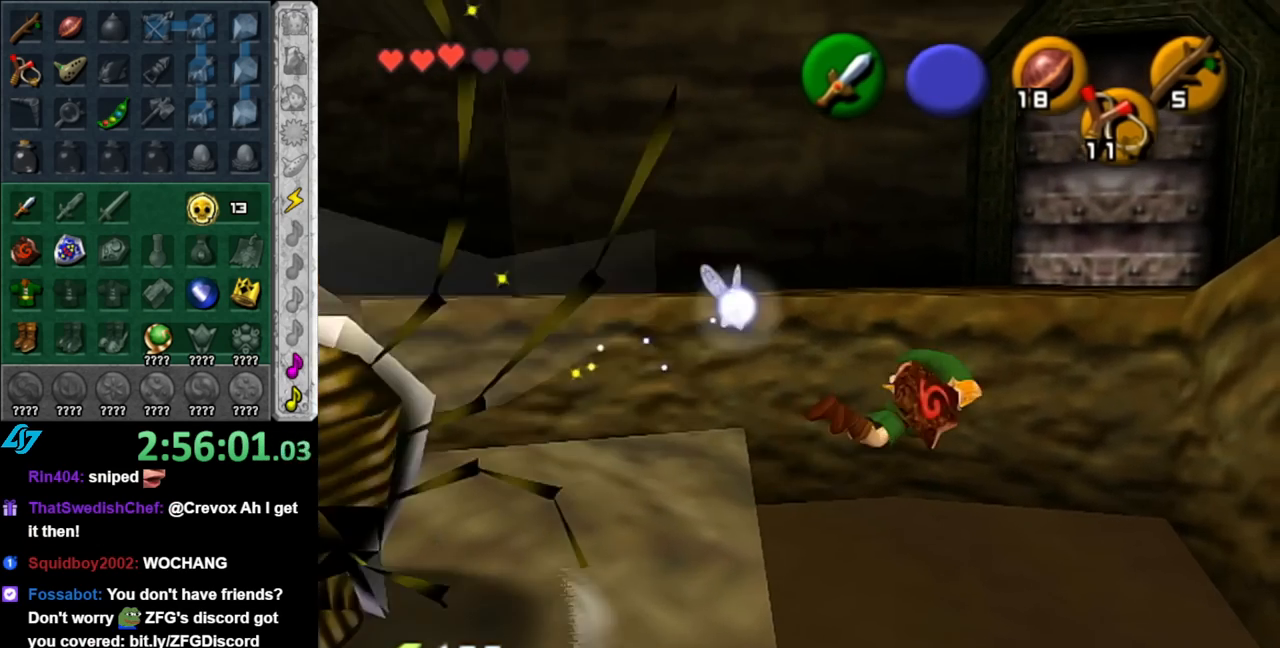
{"buttons": [], "left_stick": "up", "right_stick": "center", "events": [[433, "left_stick", "up"]]}
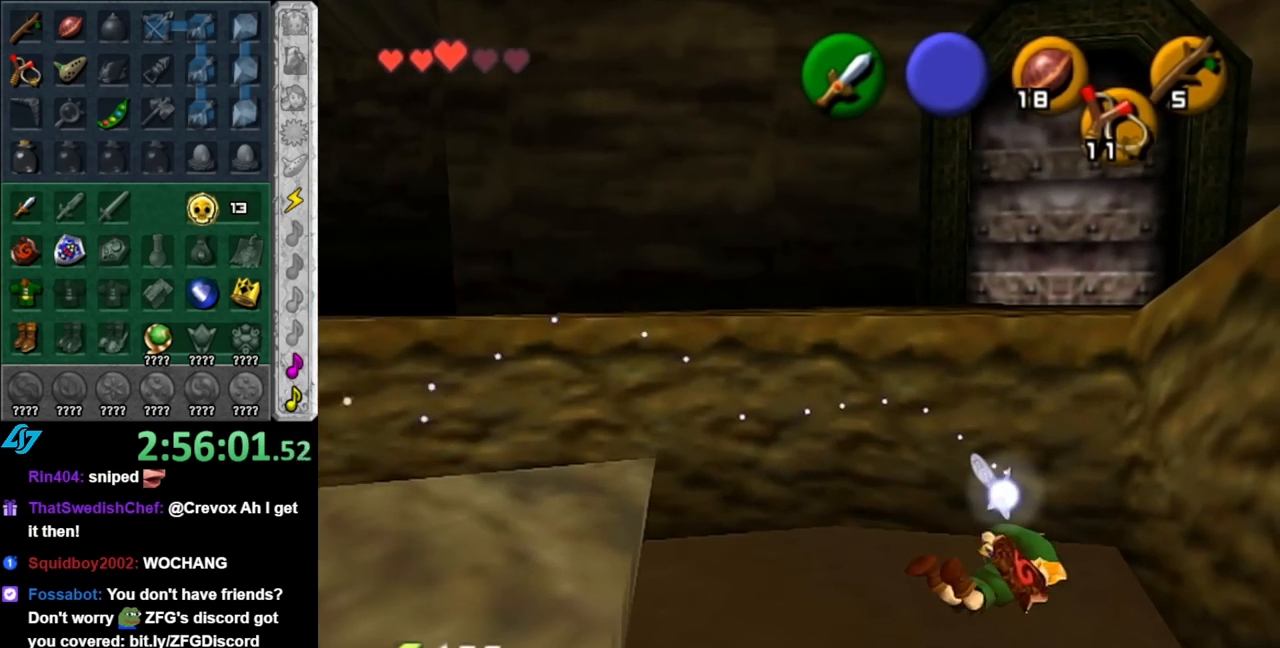
{"buttons": [], "left_stick": "center", "right_stick": "center", "events": [[367, "left_stick", "center"]]}
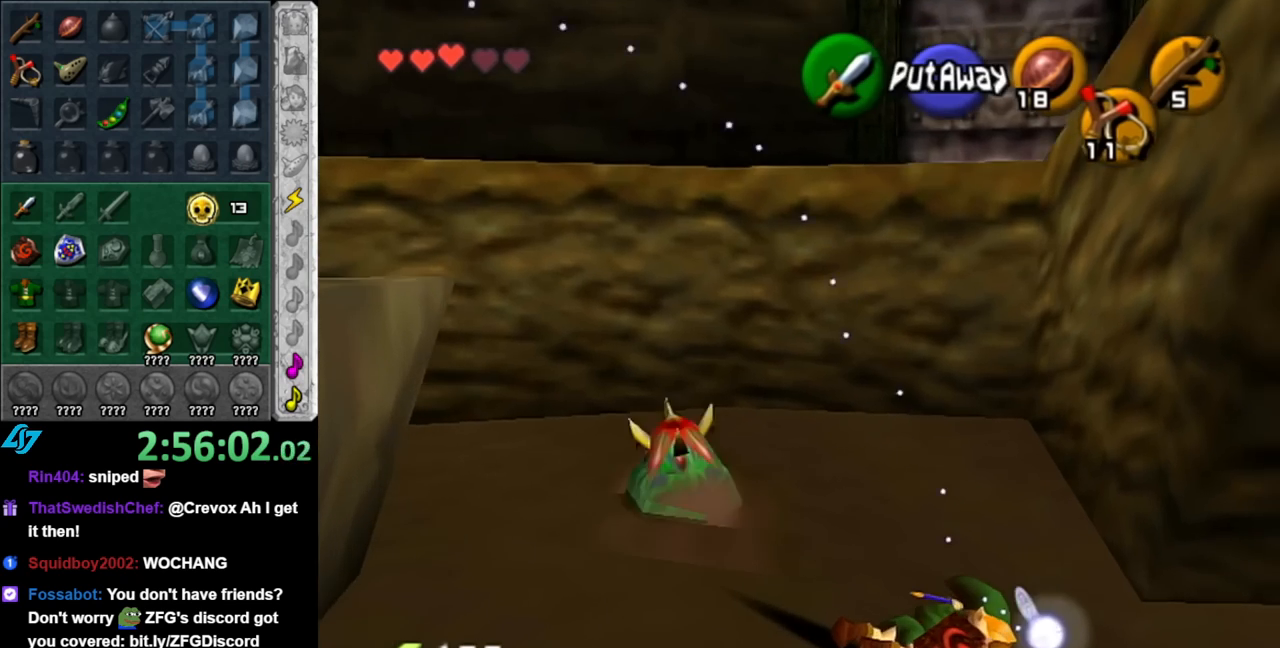
{"buttons": [], "left_stick": "center", "right_stick": "center", "events": []}
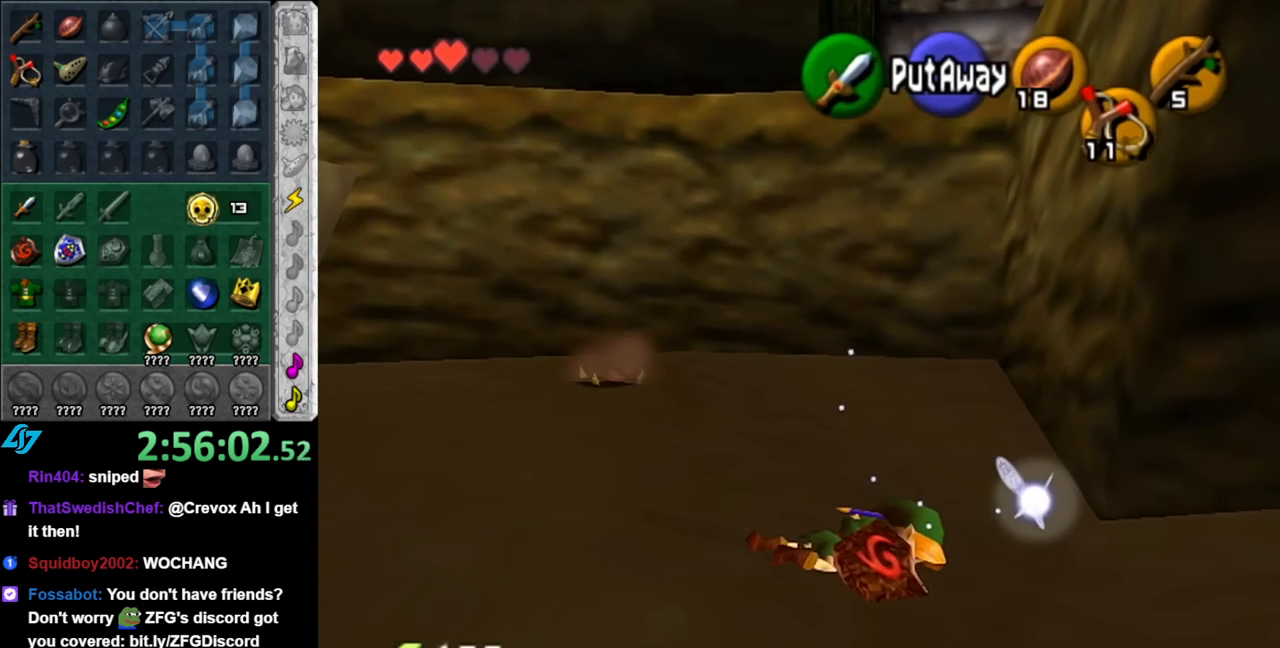
{"buttons": [], "left_stick": "up-left", "right_stick": "center", "events": [[117, "left_stick", "up-left"]]}
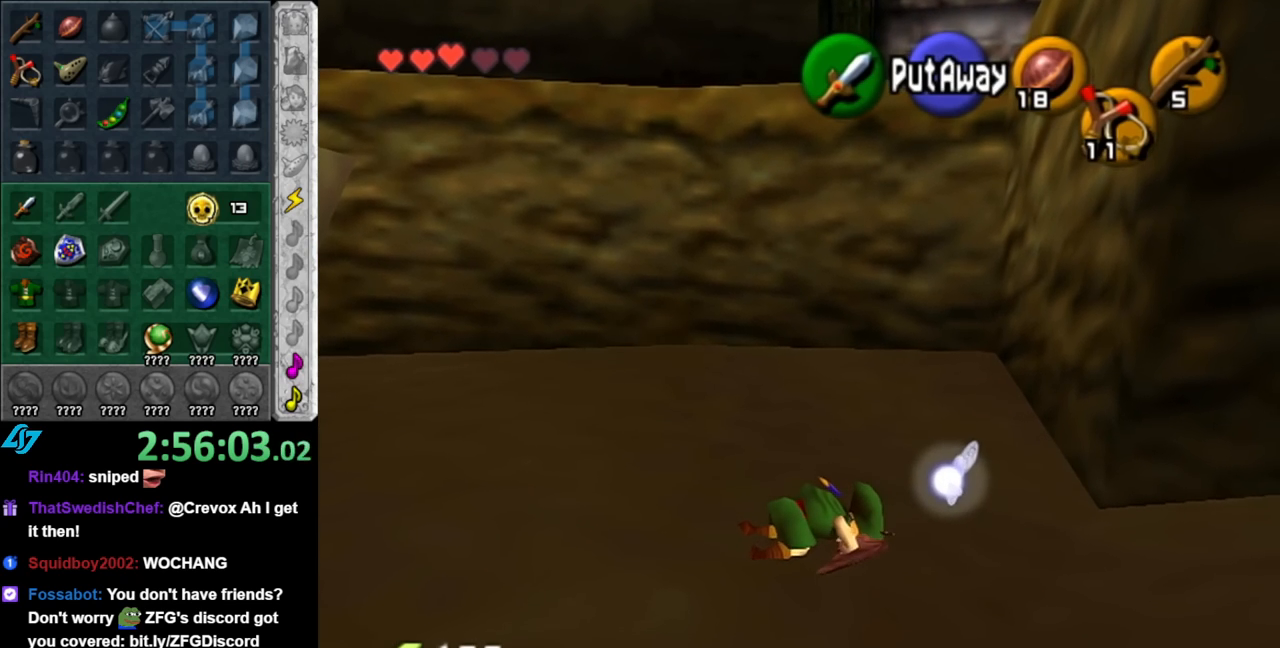
{"buttons": ["L1"], "left_stick": "up", "right_stick": "center", "events": [[217, "A", "down"], [333, "L1", "down"], [367, "left_stick", "up"], [400, "A", "up"]]}
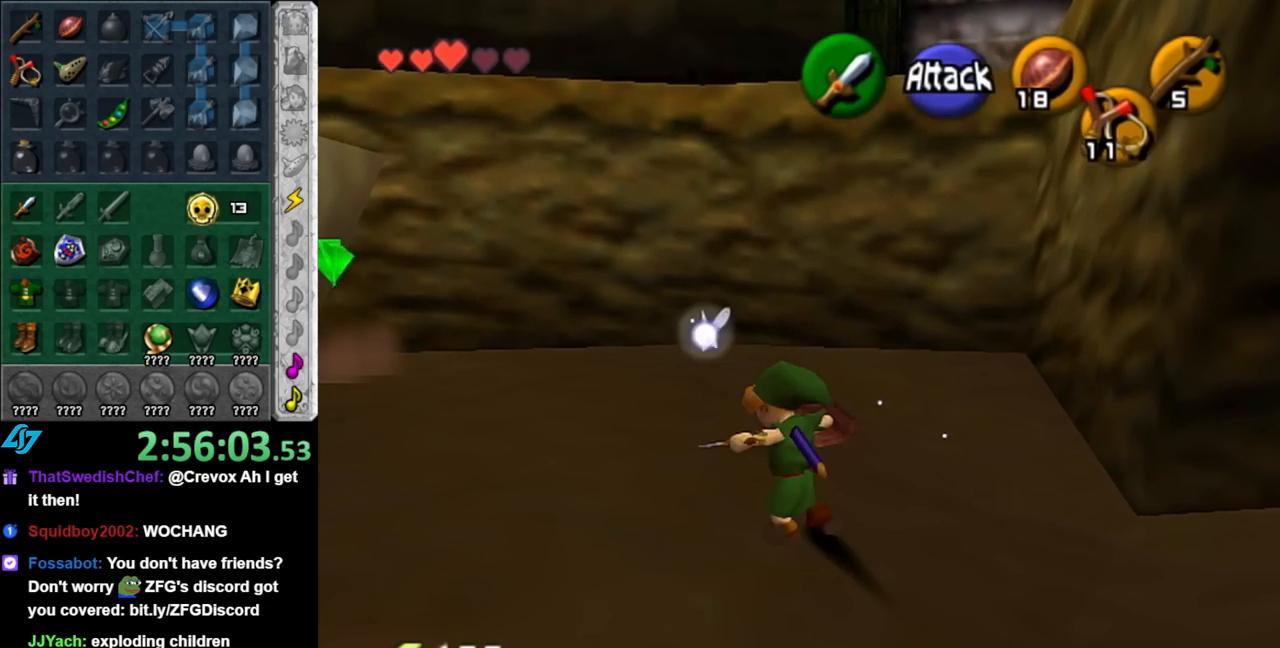
{"buttons": ["L1"], "left_stick": "up", "right_stick": "center", "events": [[67, "L1", "up"], [283, "left_stick", "up-left"], [367, "L1", "down"], [433, "left_stick", "up"]]}
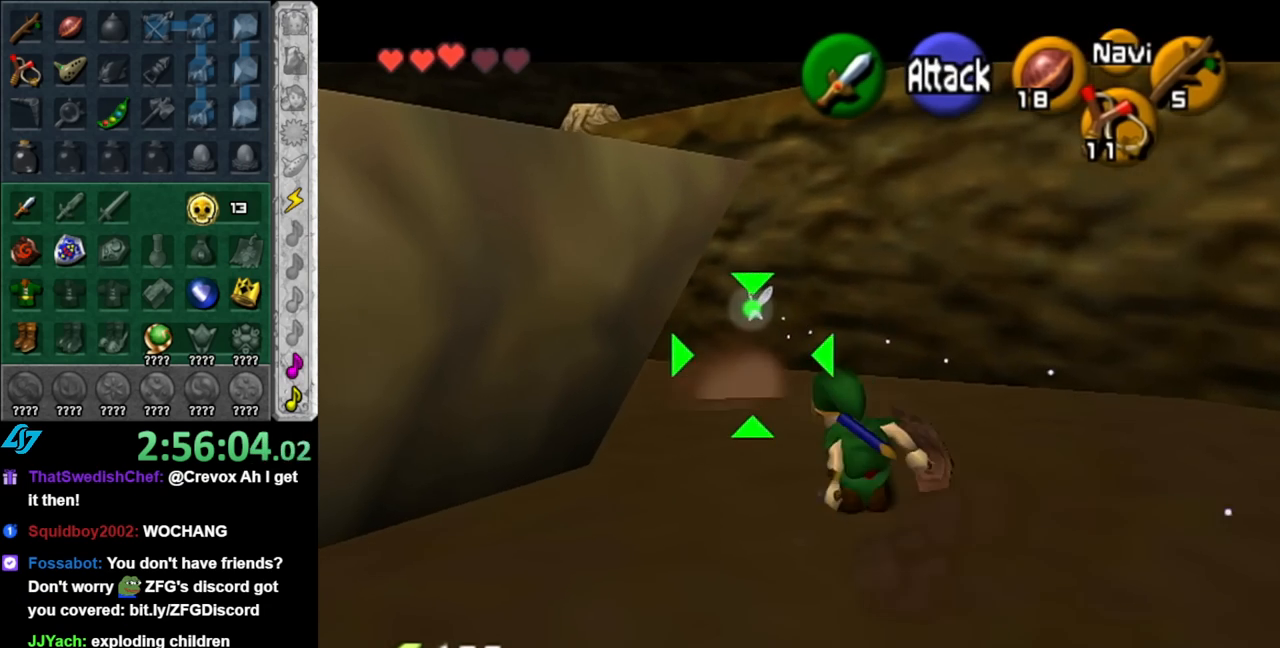
{"buttons": ["A"], "left_stick": "up-left", "right_stick": "center", "events": [[100, "L1", "up"], [250, "left_stick", "up-left"], [367, "A", "down"]]}
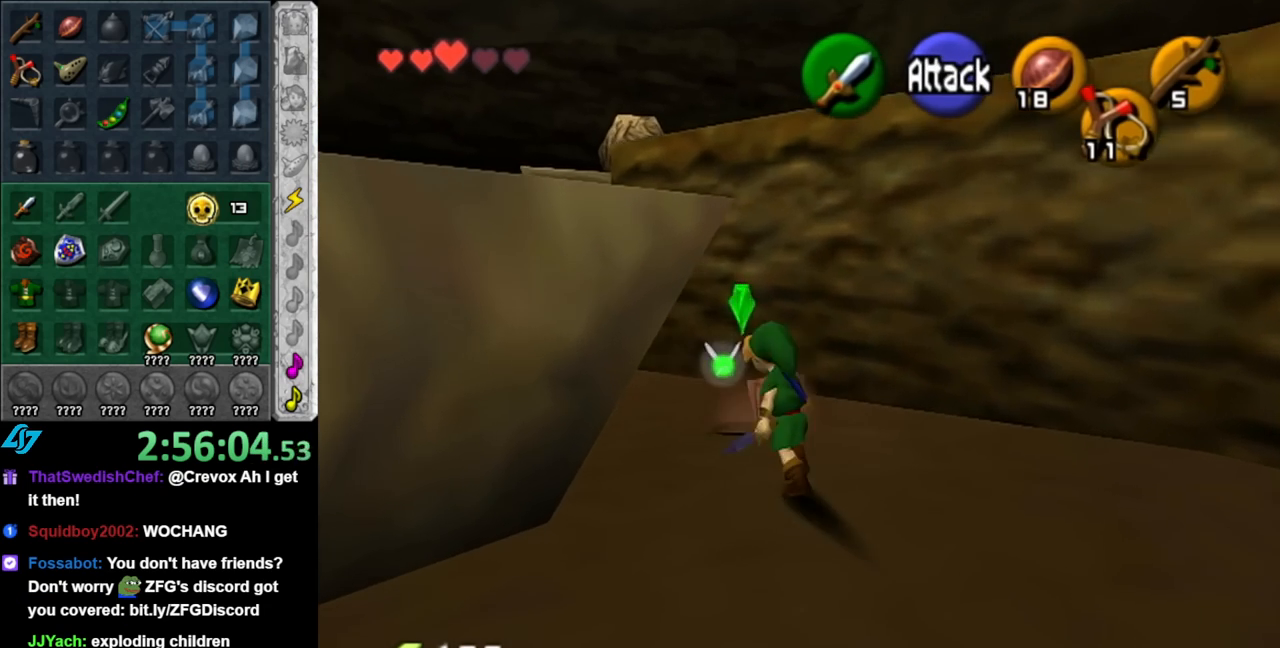
{"buttons": [], "left_stick": "up", "right_stick": "center", "events": [[67, "A", "up"], [350, "left_stick", "up"]]}
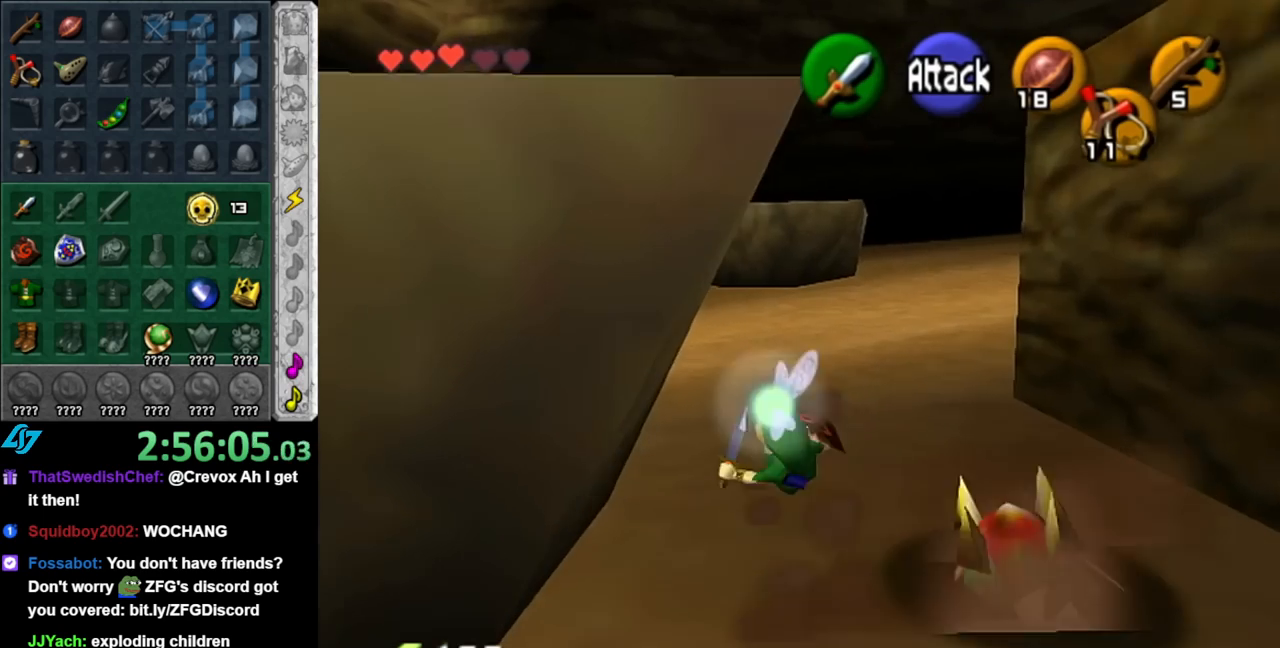
{"buttons": [], "left_stick": "up", "right_stick": "center", "events": [[150, "A", "down"], [367, "A", "up"]]}
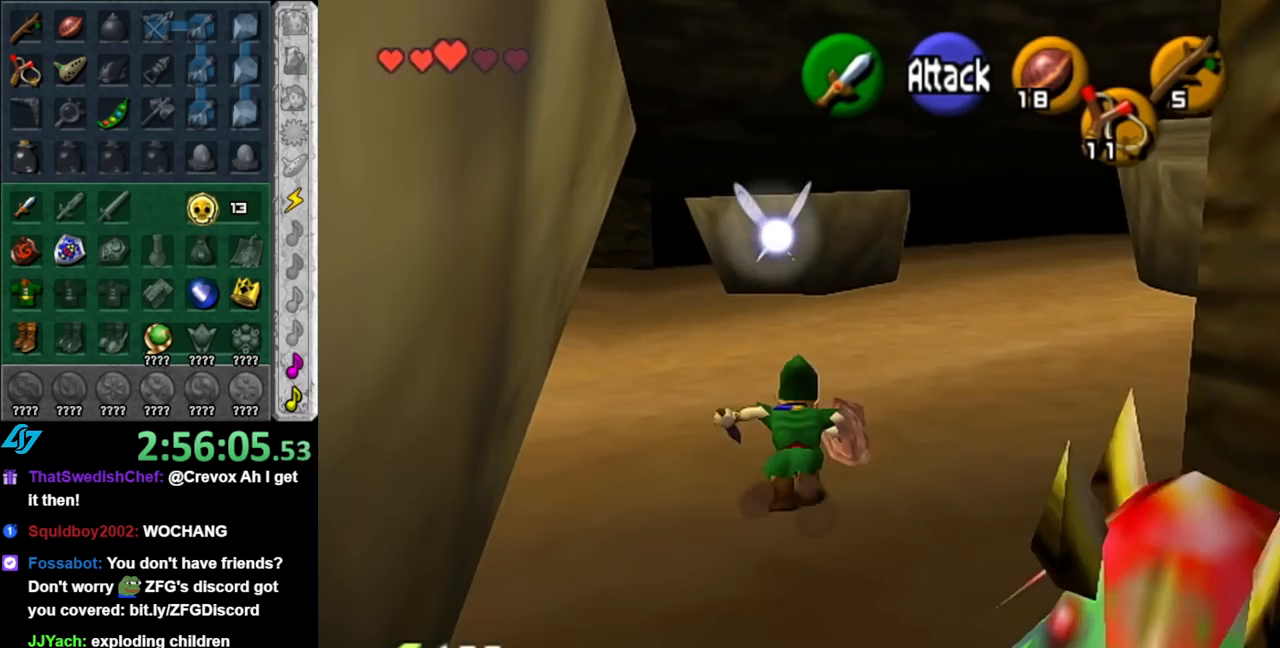
{"buttons": ["A"], "left_stick": "up-right", "right_stick": "center", "events": [[250, "left_stick", "up-right"], [500, "A", "down"]]}
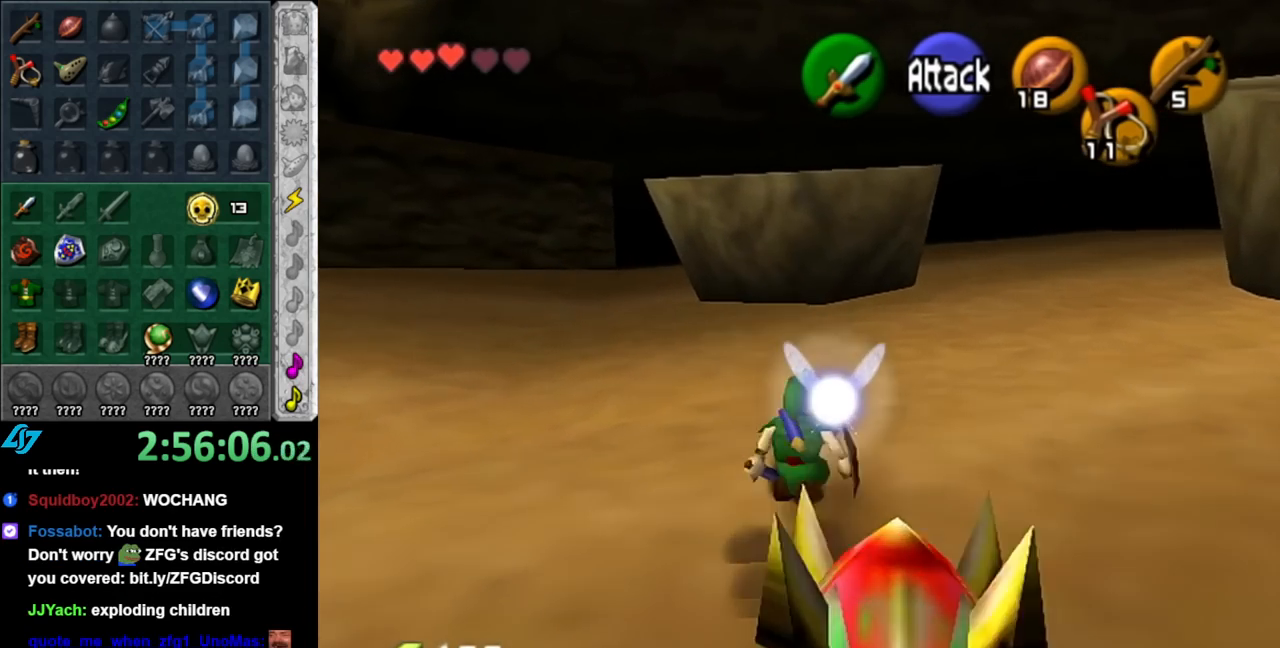
{"buttons": [], "left_stick": "up", "right_stick": "center", "events": [[83, "L1", "down"], [150, "A", "up"], [317, "L1", "up"], [383, "left_stick", "up"]]}
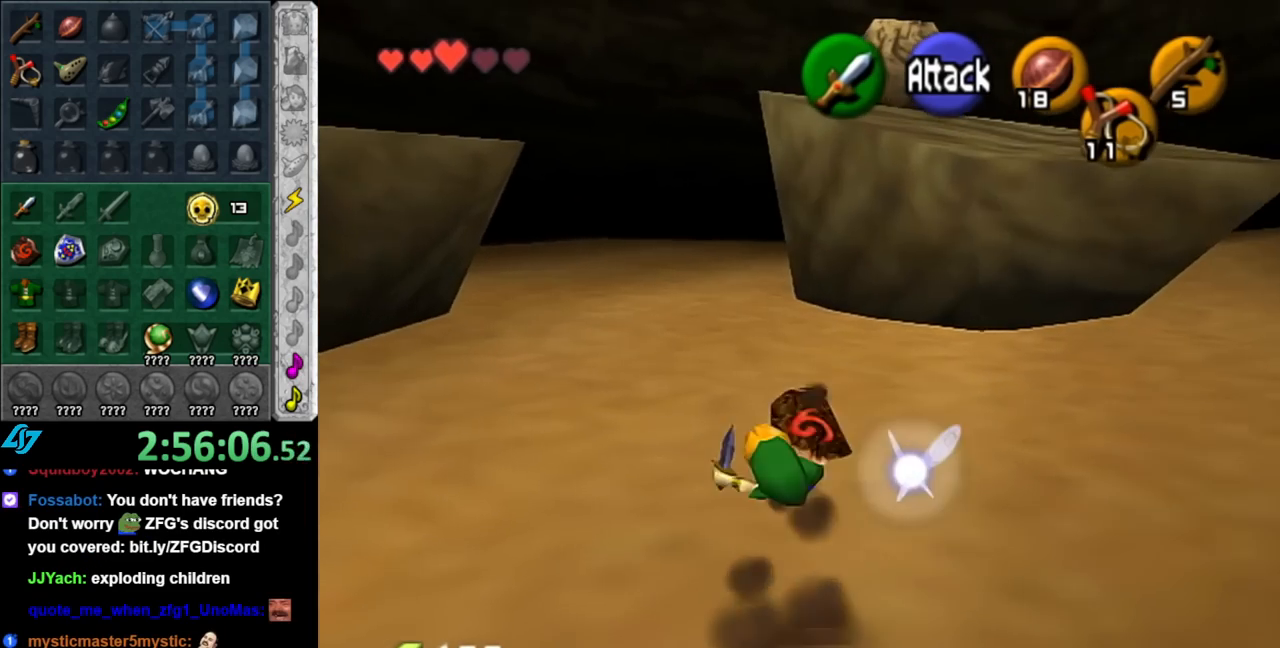
{"buttons": [], "left_stick": "right", "right_stick": "center", "events": [[217, "left_stick", "up-right"], [350, "left_stick", "right"]]}
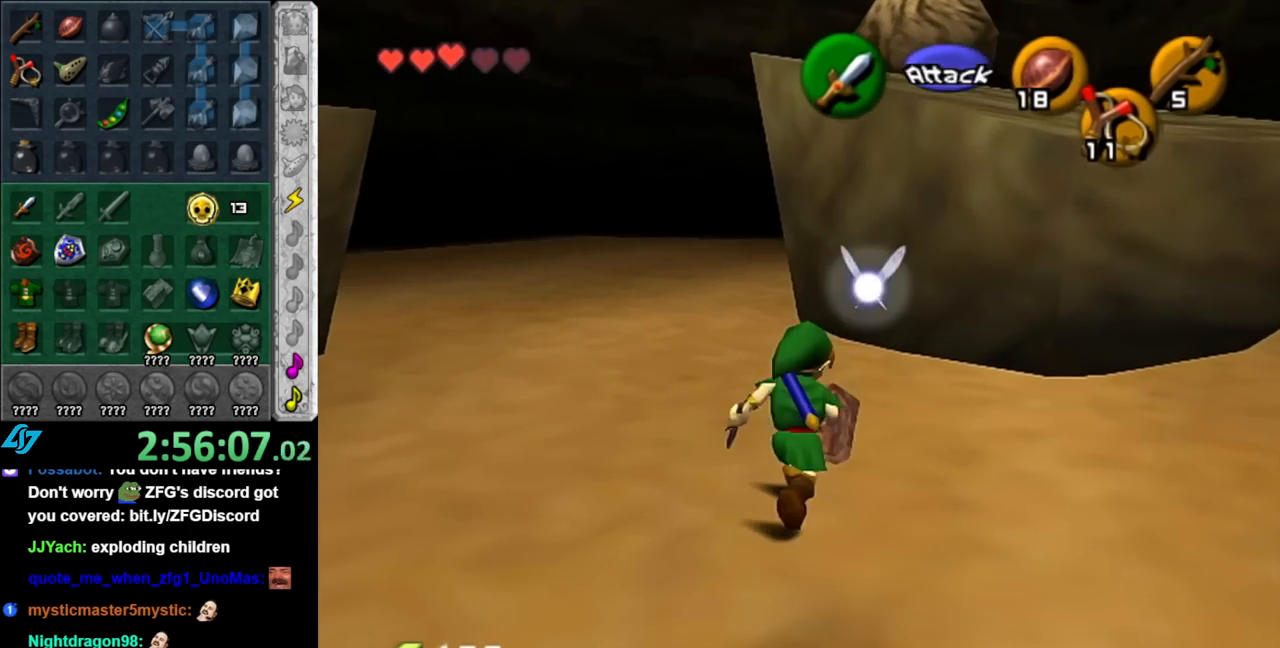
{"buttons": ["A"], "left_stick": "up-right", "right_stick": "center", "events": [[67, "left_stick", "up-right"], [367, "A", "down"]]}
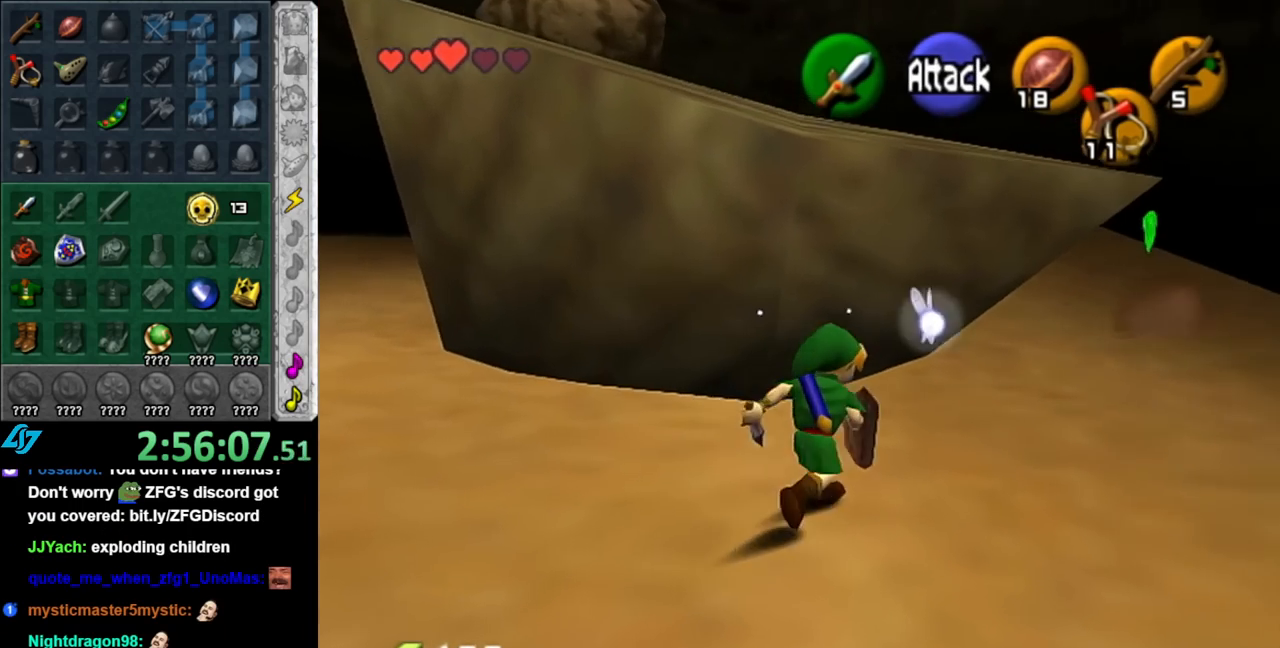
{"buttons": [], "left_stick": "up", "right_stick": "center", "events": [[67, "A", "up"], [467, "left_stick", "up"]]}
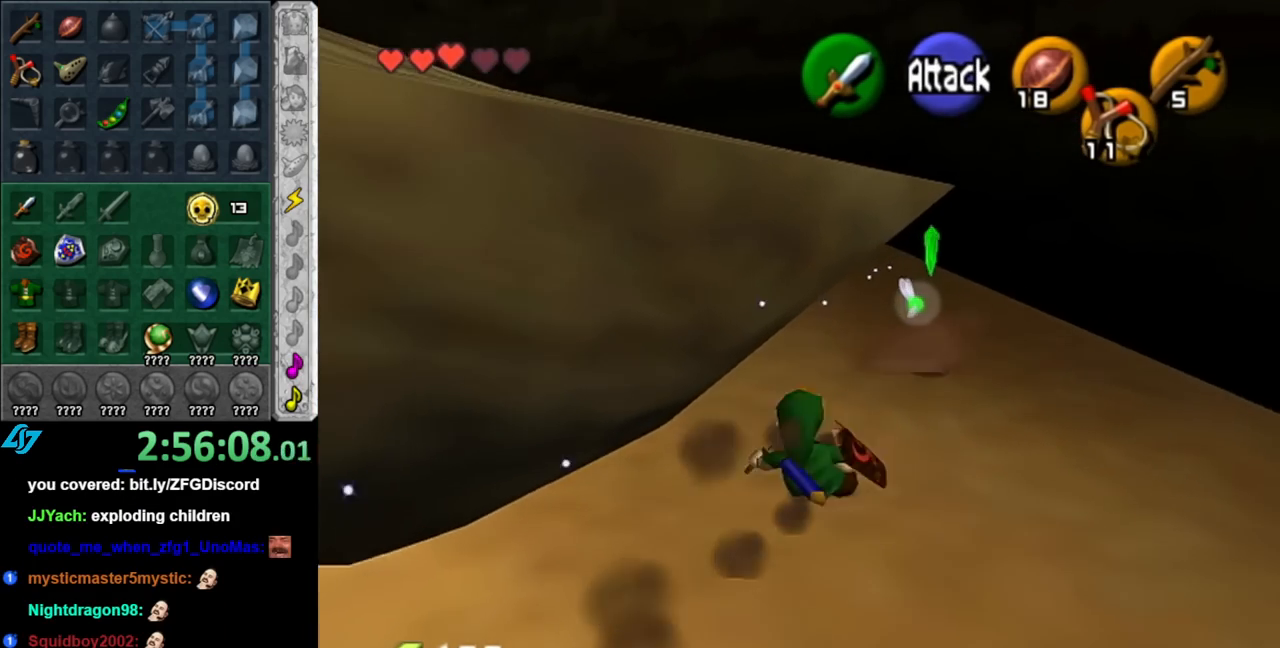
{"buttons": [], "left_stick": "up-left", "right_stick": "center", "events": [[100, "left_stick", "up-left"], [183, "A", "down"], [400, "A", "up"]]}
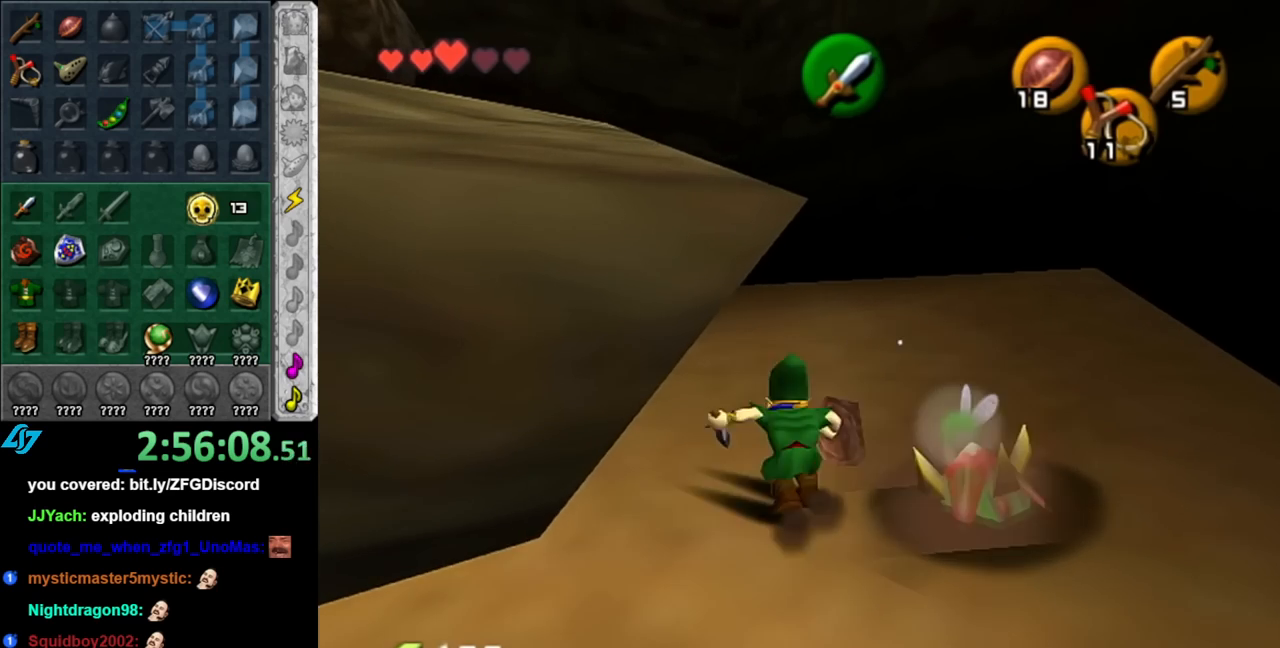
{"buttons": [], "left_stick": "down-left", "right_stick": "center", "events": [[400, "left_stick", "down-left"]]}
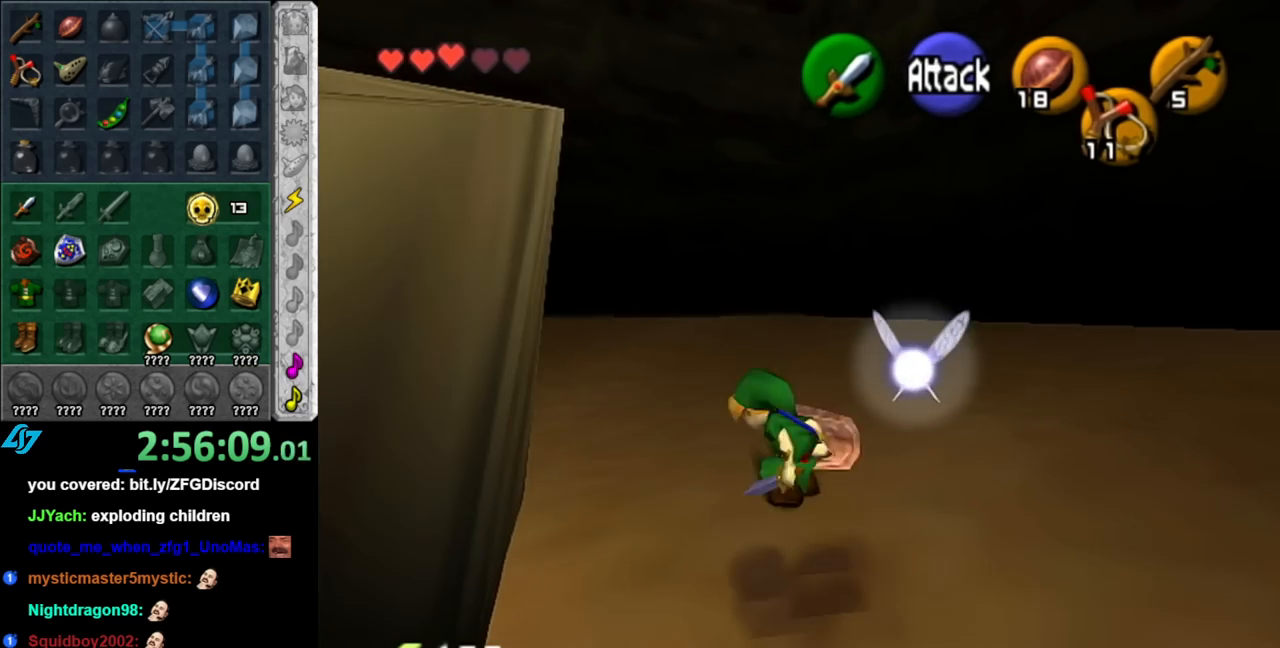
{"buttons": [], "left_stick": "up", "right_stick": "center", "events": [[33, "L1", "down"], [67, "left_stick", "center"], [250, "L1", "up"], [250, "left_stick", "up"]]}
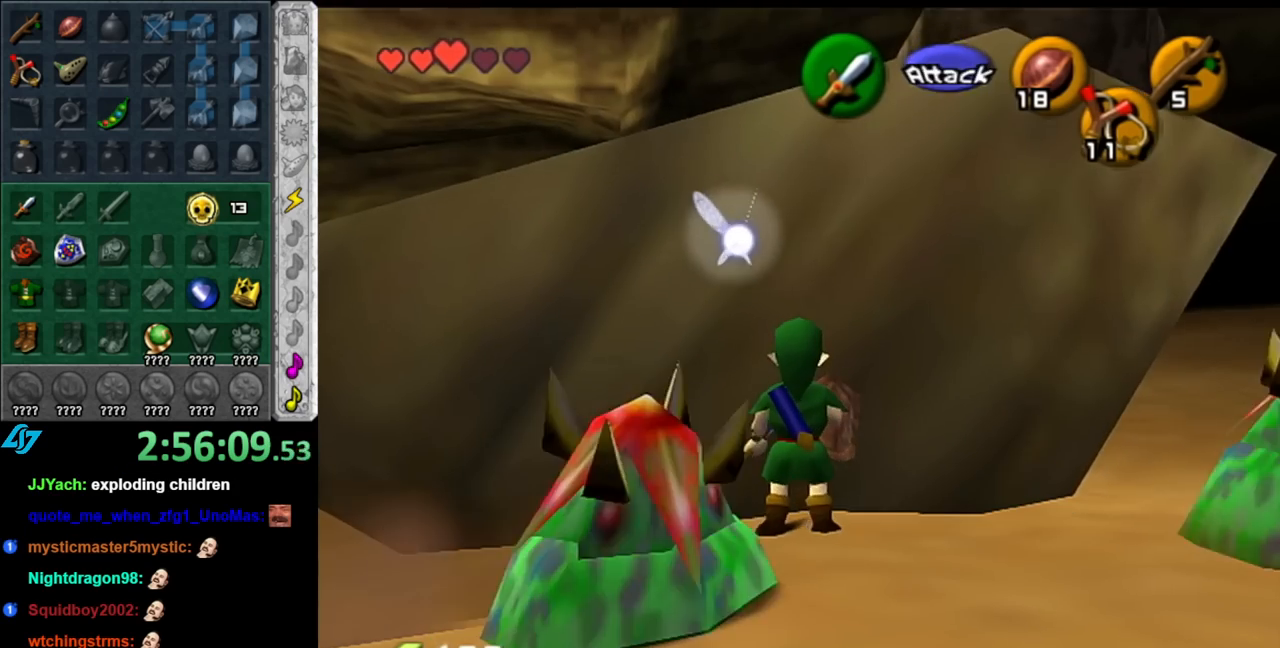
{"buttons": [], "left_stick": "left", "right_stick": "center", "events": [[250, "left_stick", "up-left"], [367, "left_stick", "left"]]}
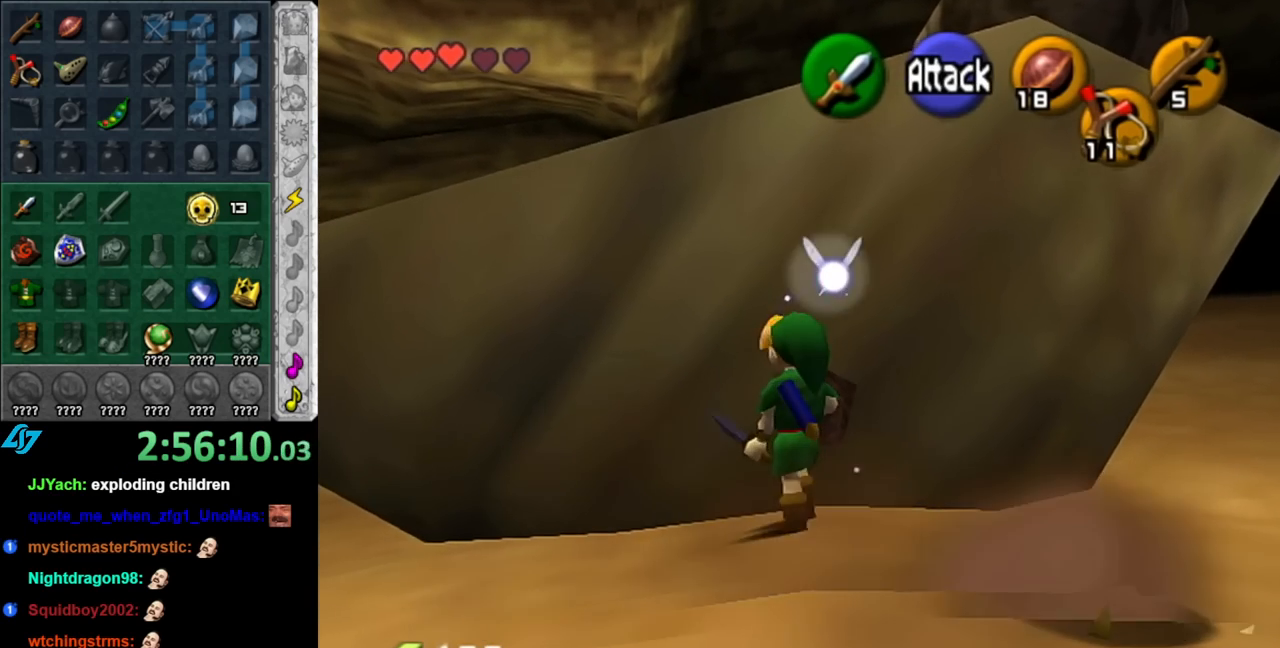
{"buttons": [], "left_stick": "up", "right_stick": "center", "events": [[100, "left_stick", "up-left"], [367, "left_stick", "up"]]}
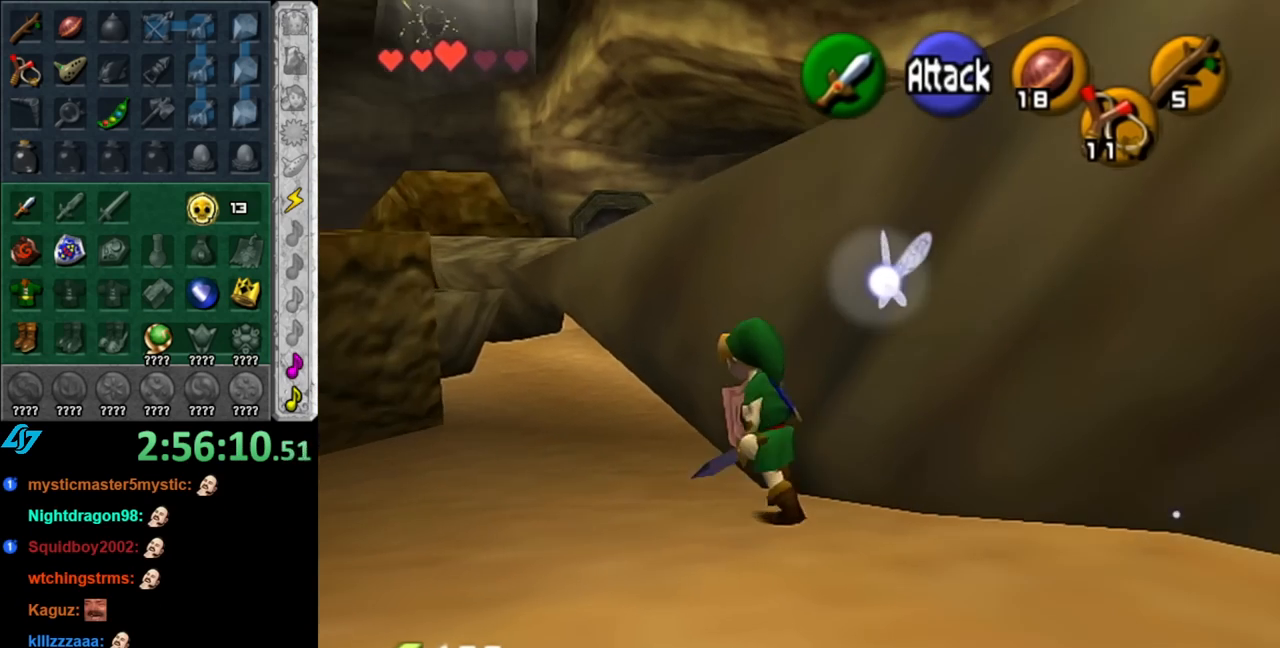
{"buttons": [], "left_stick": "up-left", "right_stick": "center", "events": [[500, "left_stick", "up-left"]]}
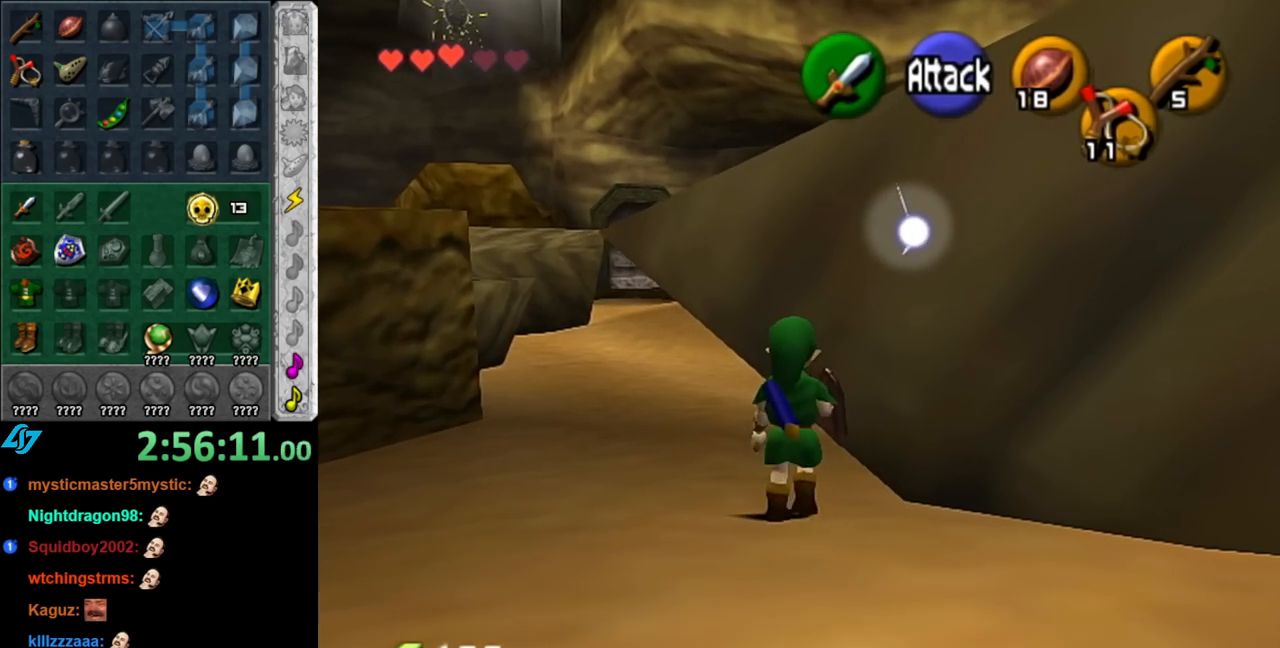
{"buttons": ["A"], "left_stick": "up", "right_stick": "center", "events": [[333, "left_stick", "up"], [433, "A", "down"]]}